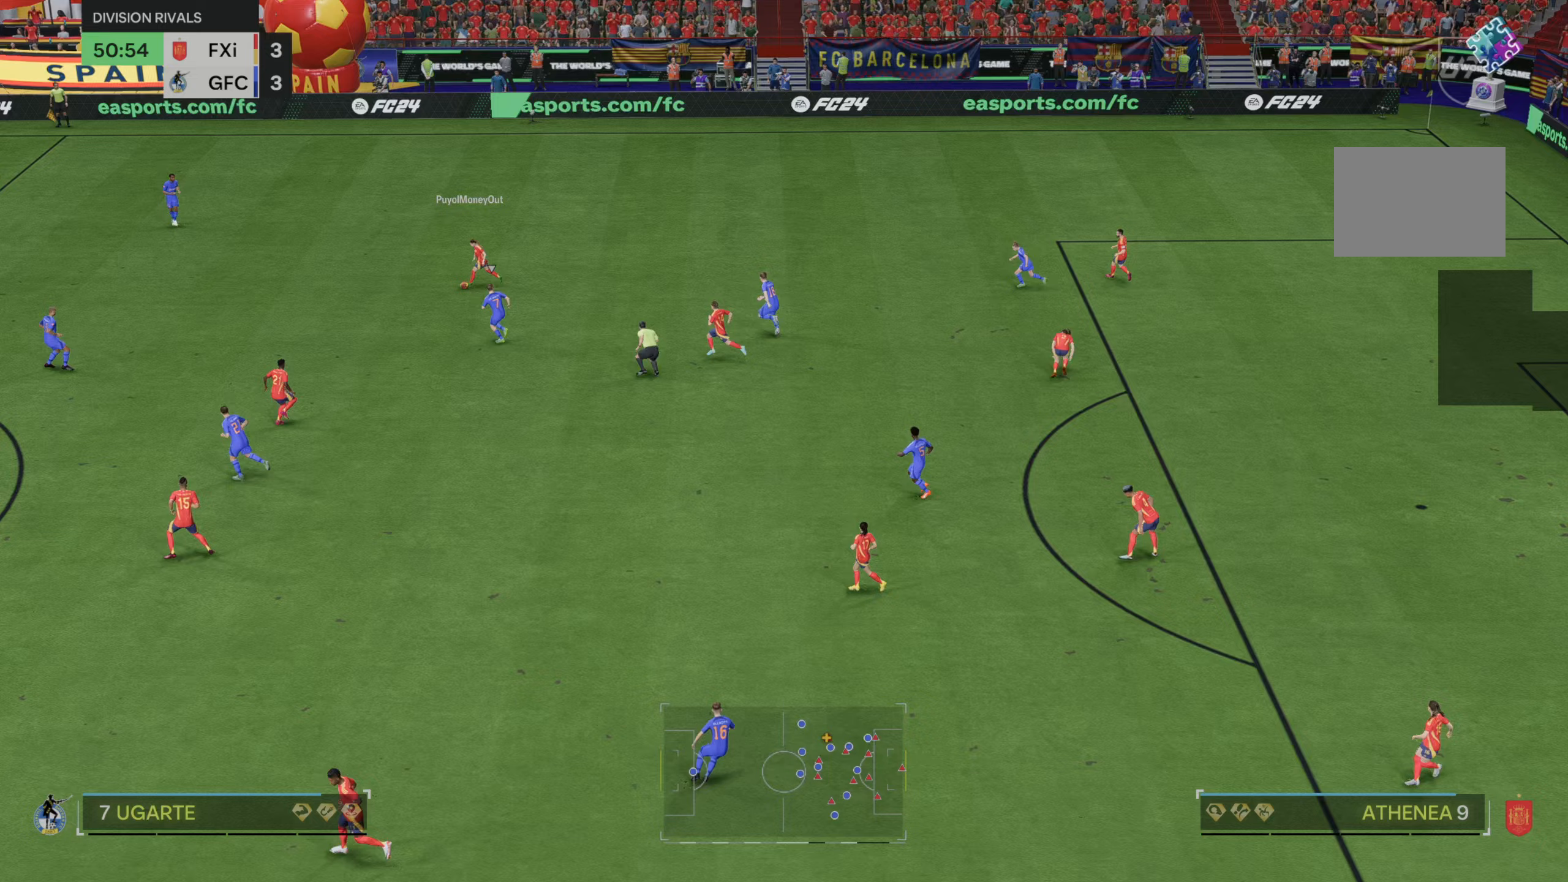
Gameplay with a controller (Xbox layout); each line is a JSON object with the inputs held at the frame after it. "events" lists button and stick changes between this image and that frame as [ms after this image, input, new state], when the widget could be followed in between. Not read: L3 R3.
{"buttons": ["R2"], "left_stick": "left", "right_stick": "center", "events": [[17, "R2", "down"]]}
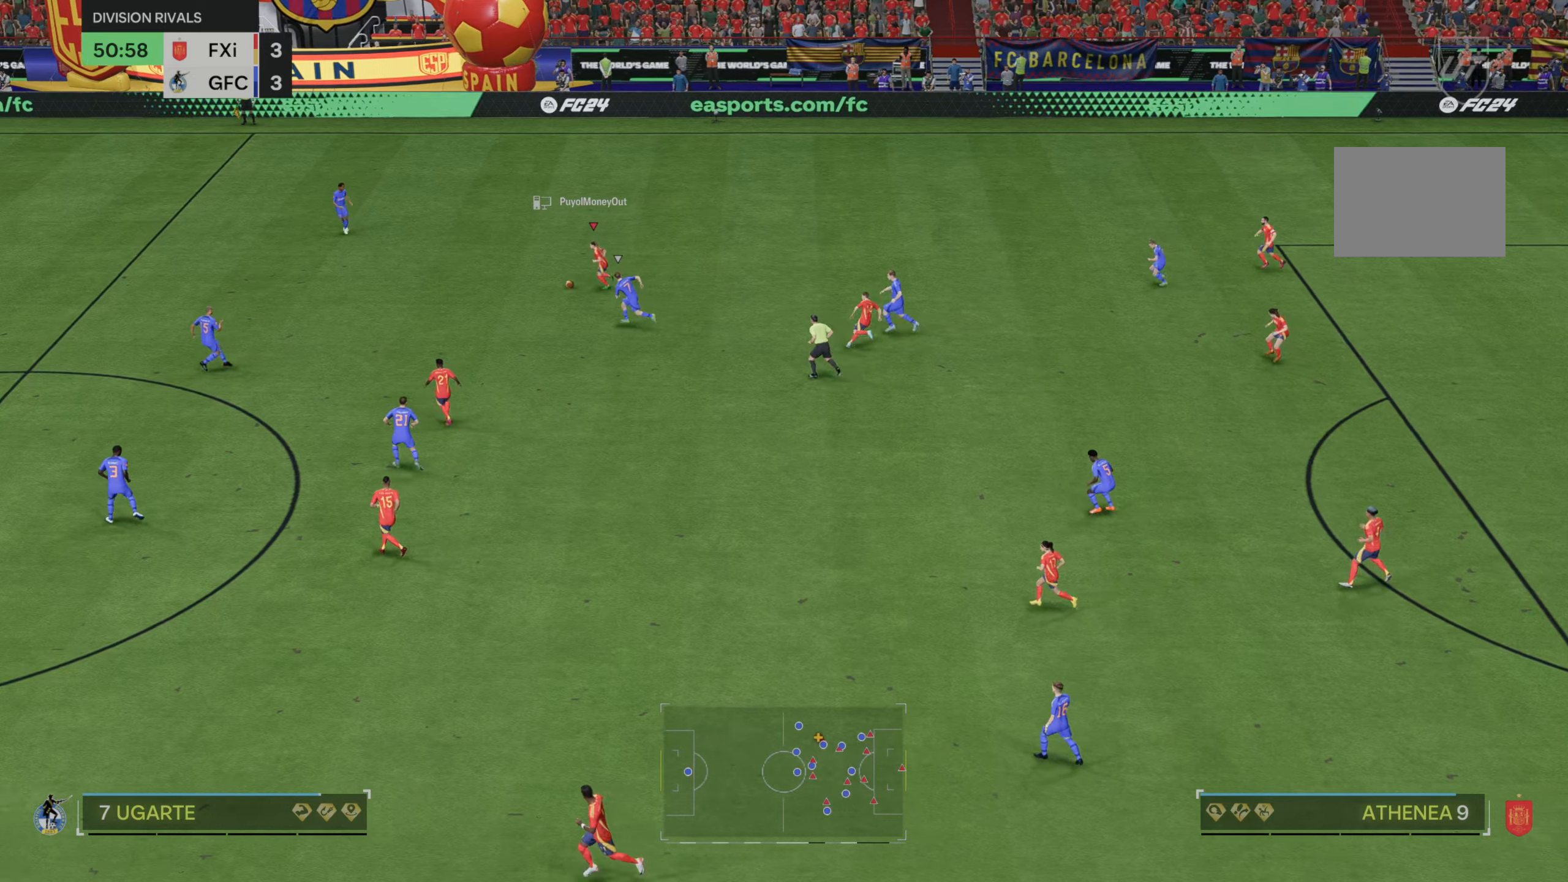
{"buttons": ["R2"], "left_stick": "left", "right_stick": "center", "events": []}
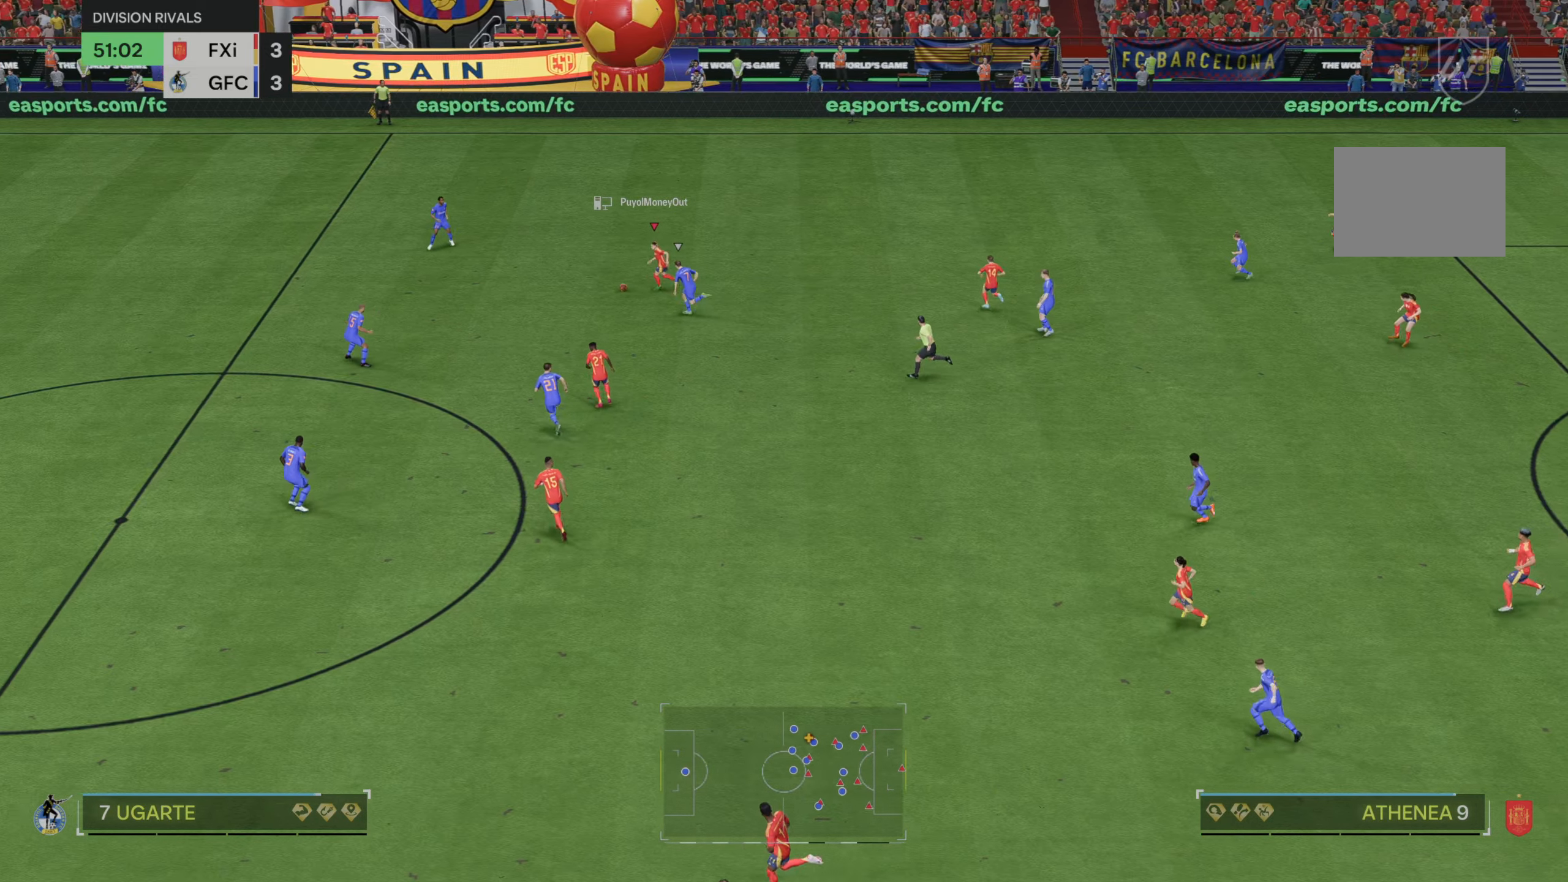
{"buttons": ["R2"], "left_stick": "left", "right_stick": "center", "events": []}
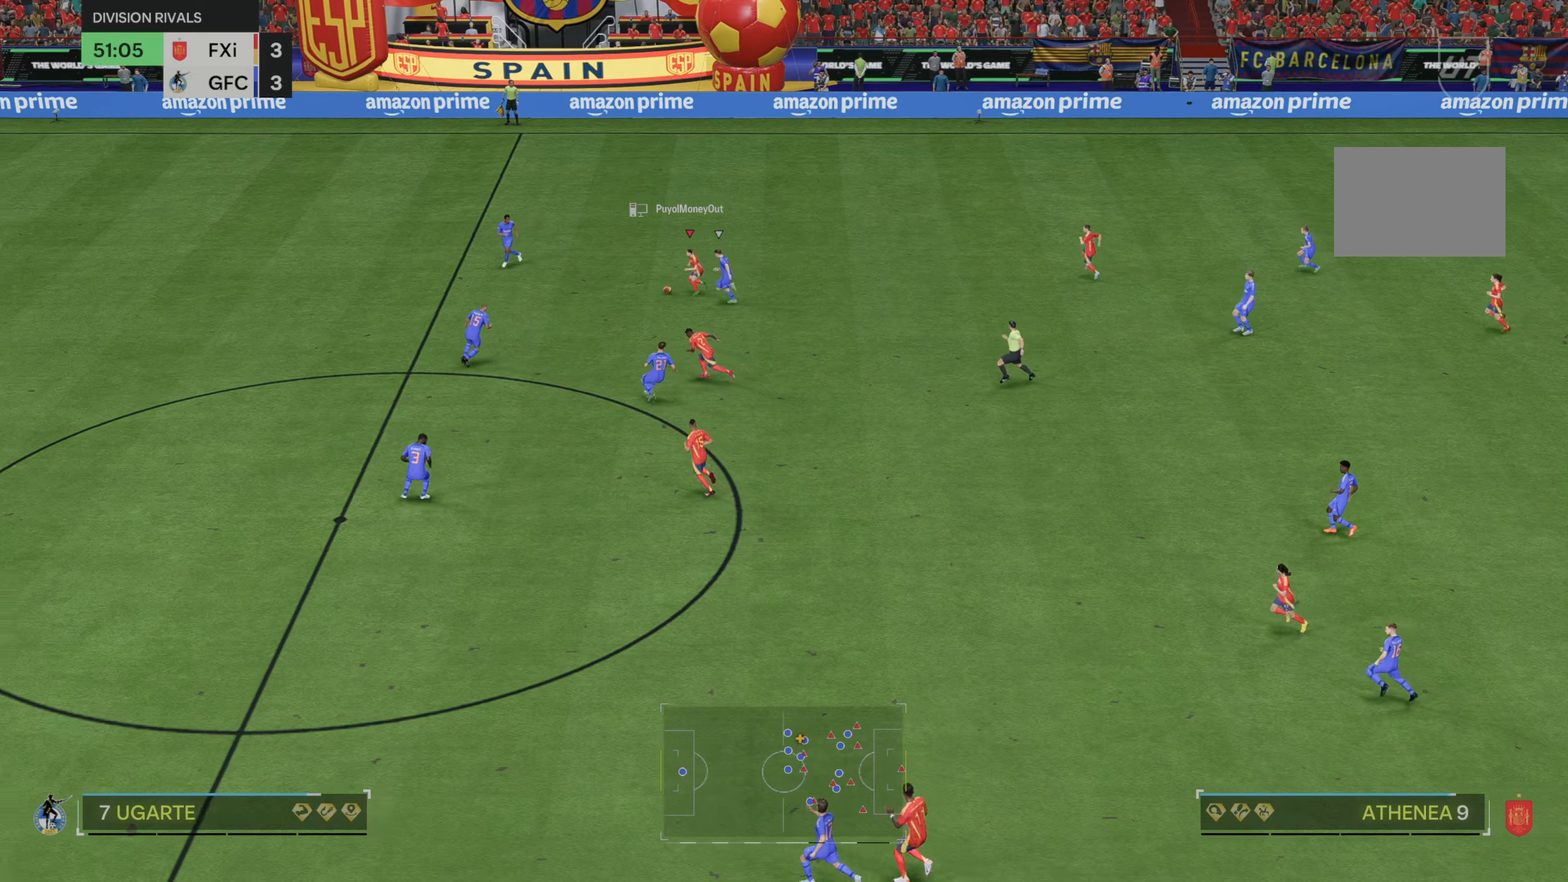
{"buttons": [], "left_stick": "down-left", "right_stick": "center", "events": [[67, "left_stick", "down-left"], [283, "R2", "up"]]}
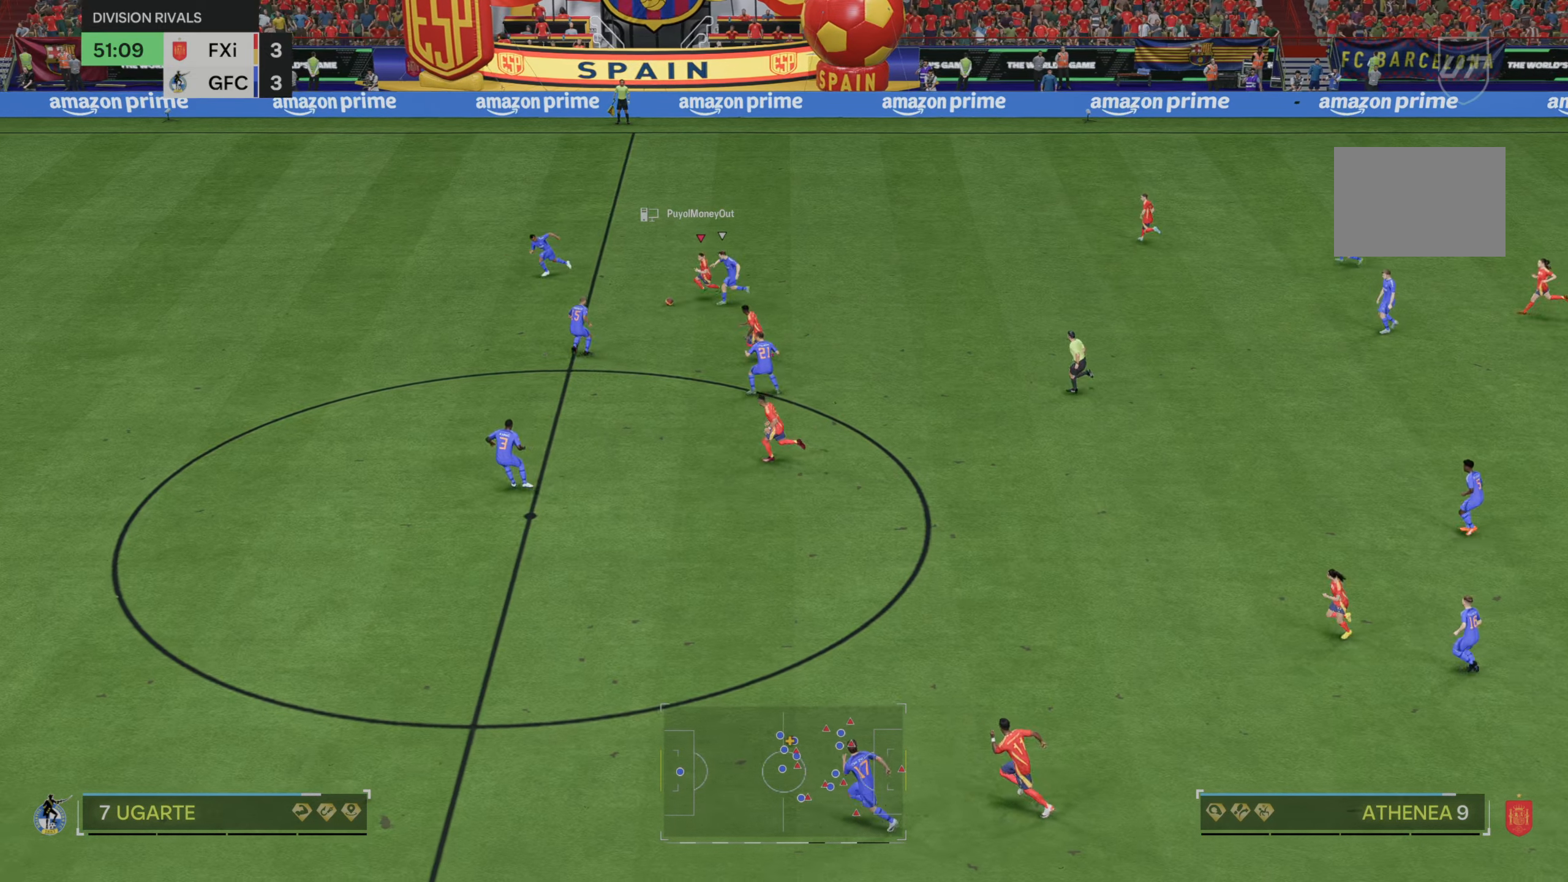
{"buttons": [], "left_stick": "up-left", "right_stick": "center", "events": [[17, "left_stick", "left"], [283, "left_stick", "up-left"]]}
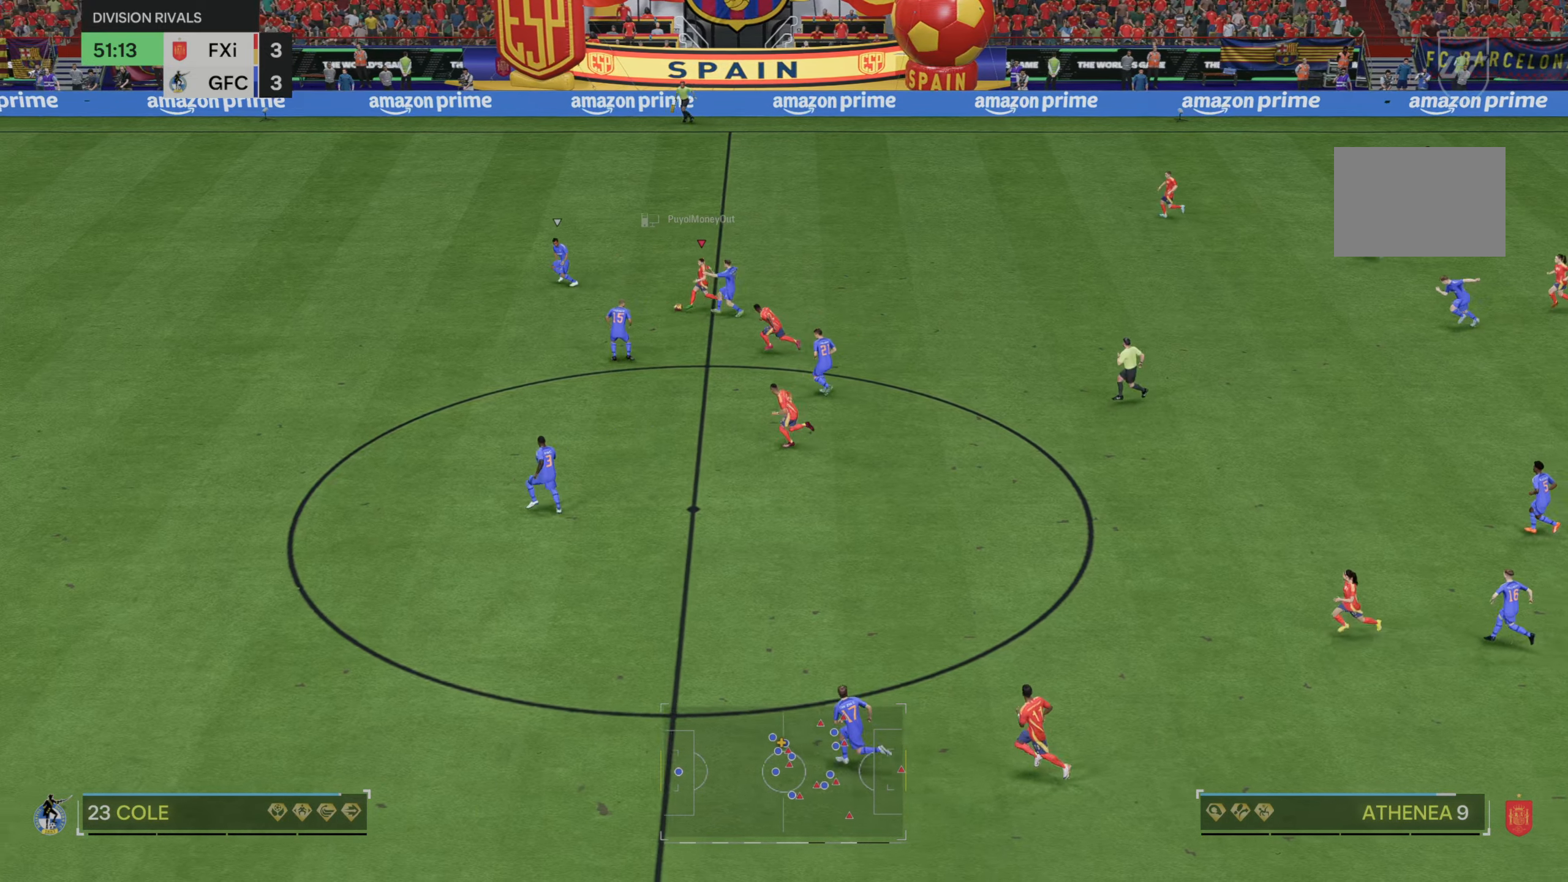
{"buttons": [], "left_stick": "up-left", "right_stick": "center", "events": [[350, "R2", "down"], [500, "R2", "up"]]}
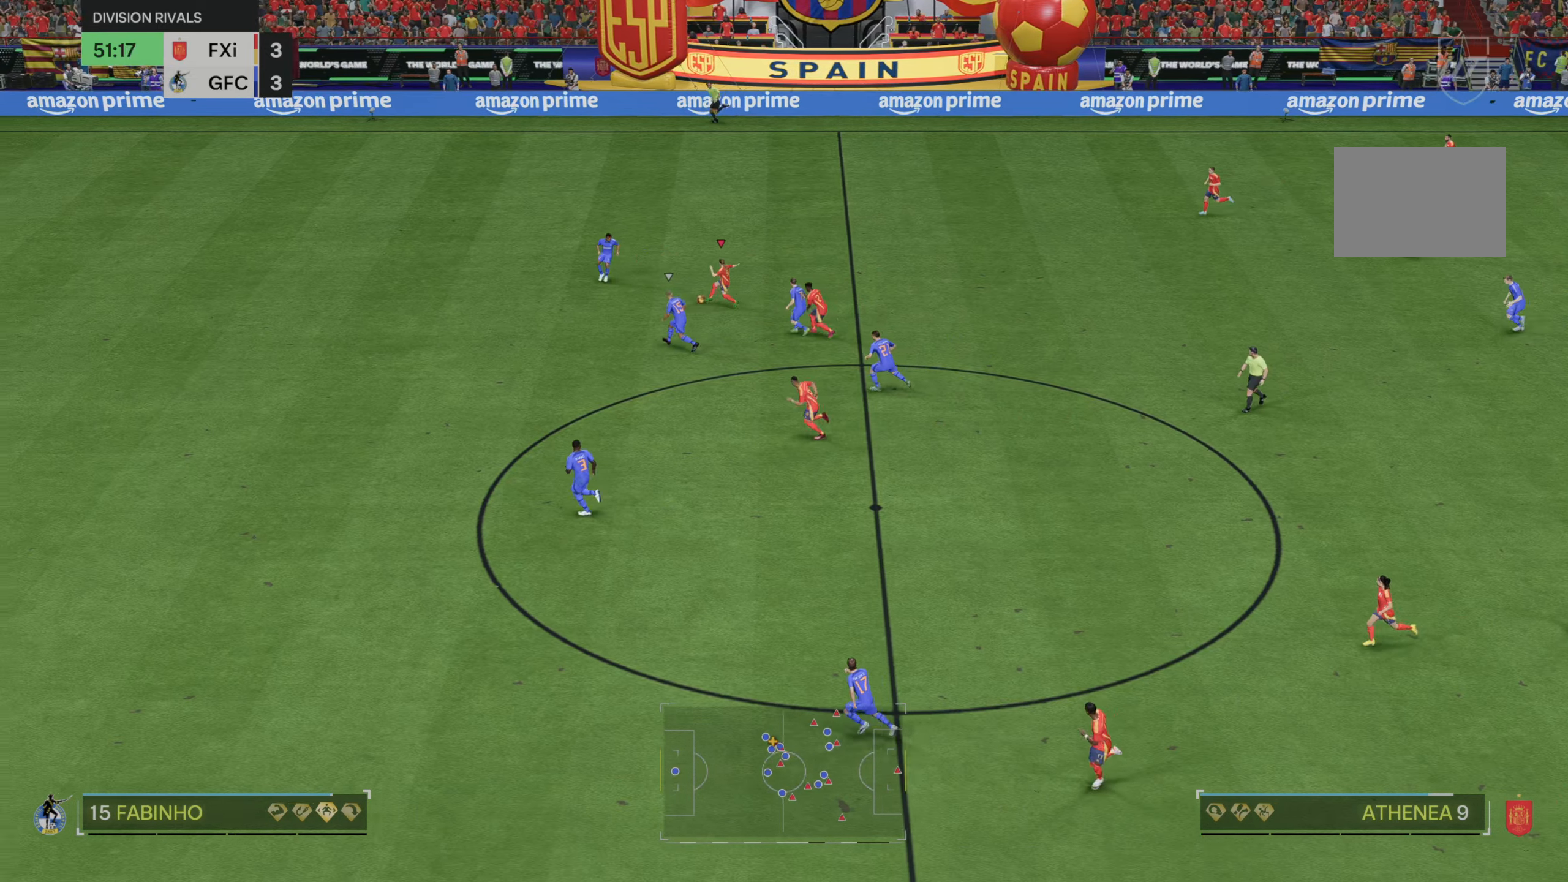
{"buttons": ["R2"], "left_stick": "up-left", "right_stick": "center", "events": [[183, "R2", "down"]]}
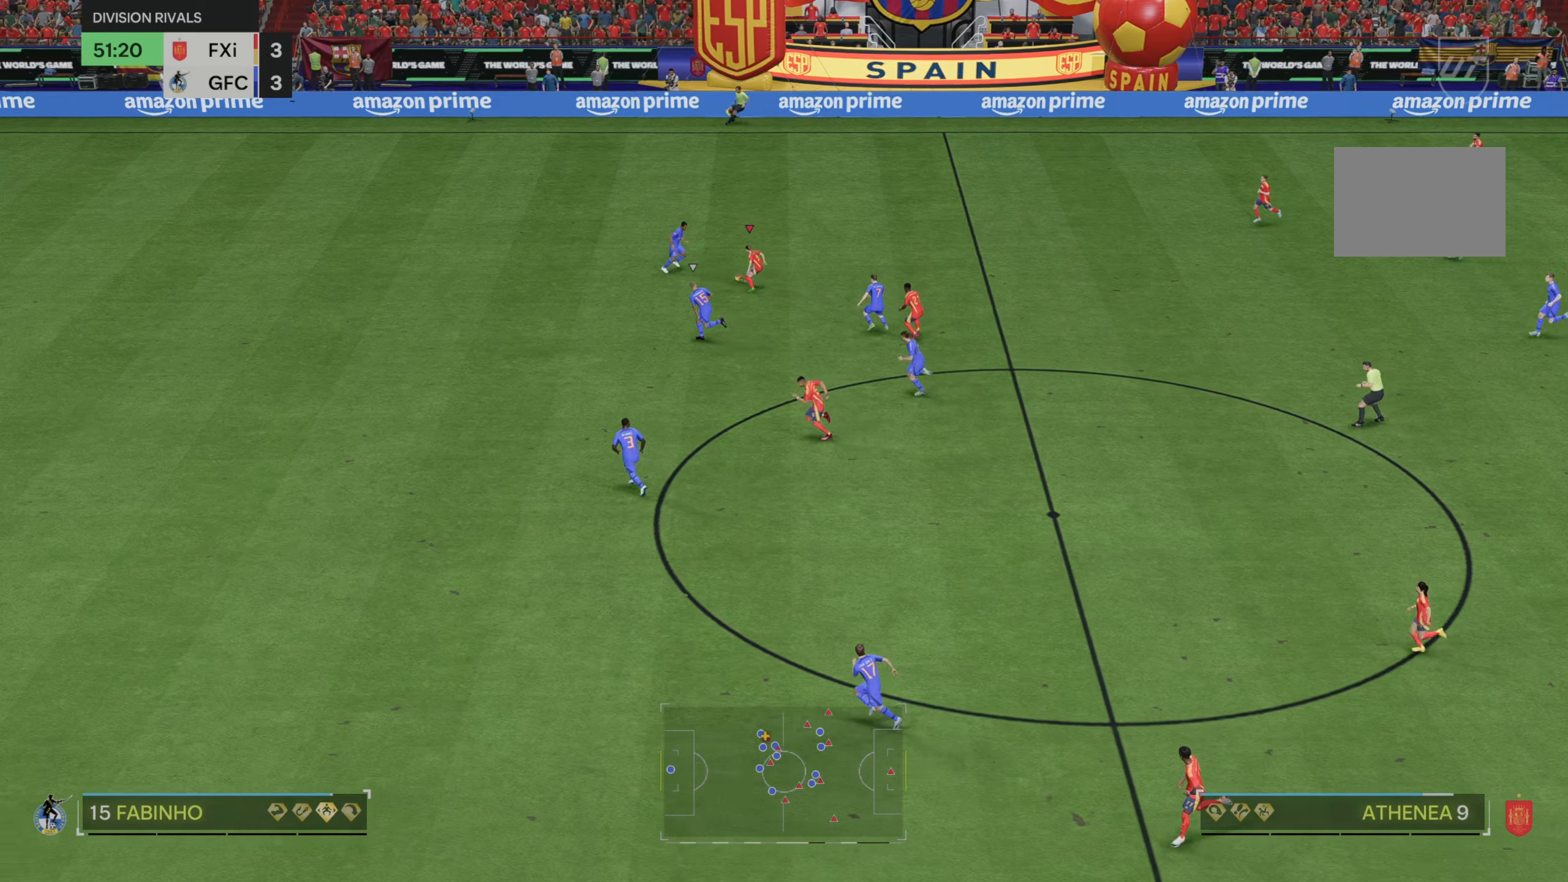
{"buttons": ["R2"], "left_stick": "up-right", "right_stick": "center", "events": [[167, "R2", "up"], [167, "left_stick", "up"], [267, "left_stick", "up-right"], [367, "R2", "down"]]}
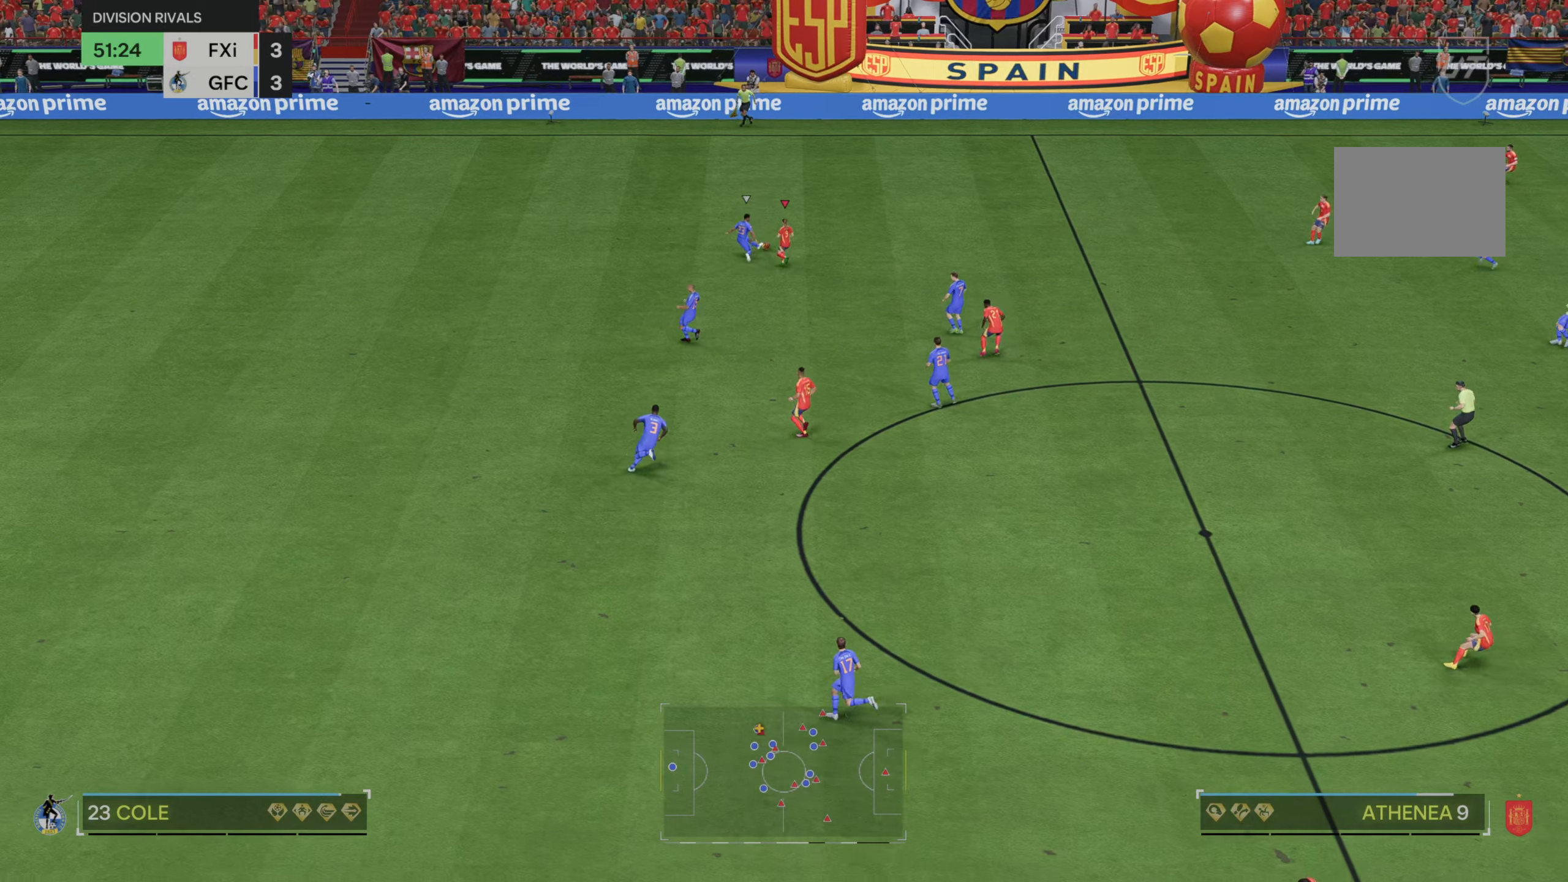
{"buttons": [], "left_stick": "center", "right_stick": "center", "events": [[267, "R2", "up"], [467, "left_stick", "center"]]}
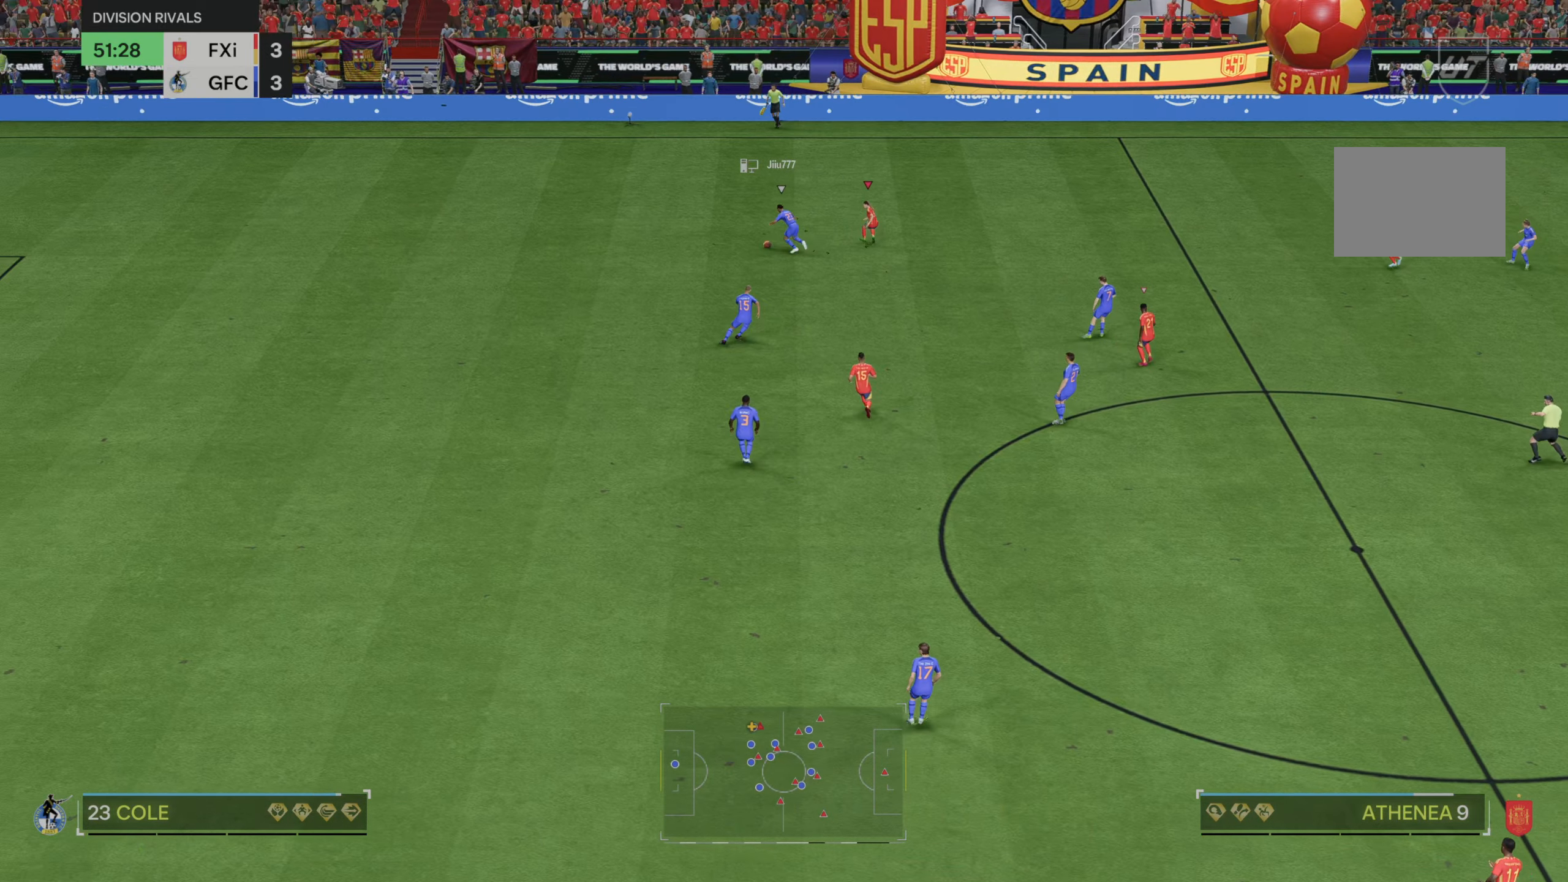
{"buttons": [], "left_stick": "down", "right_stick": "center", "events": [[83, "left_stick", "down-left"], [217, "left_stick", "down"]]}
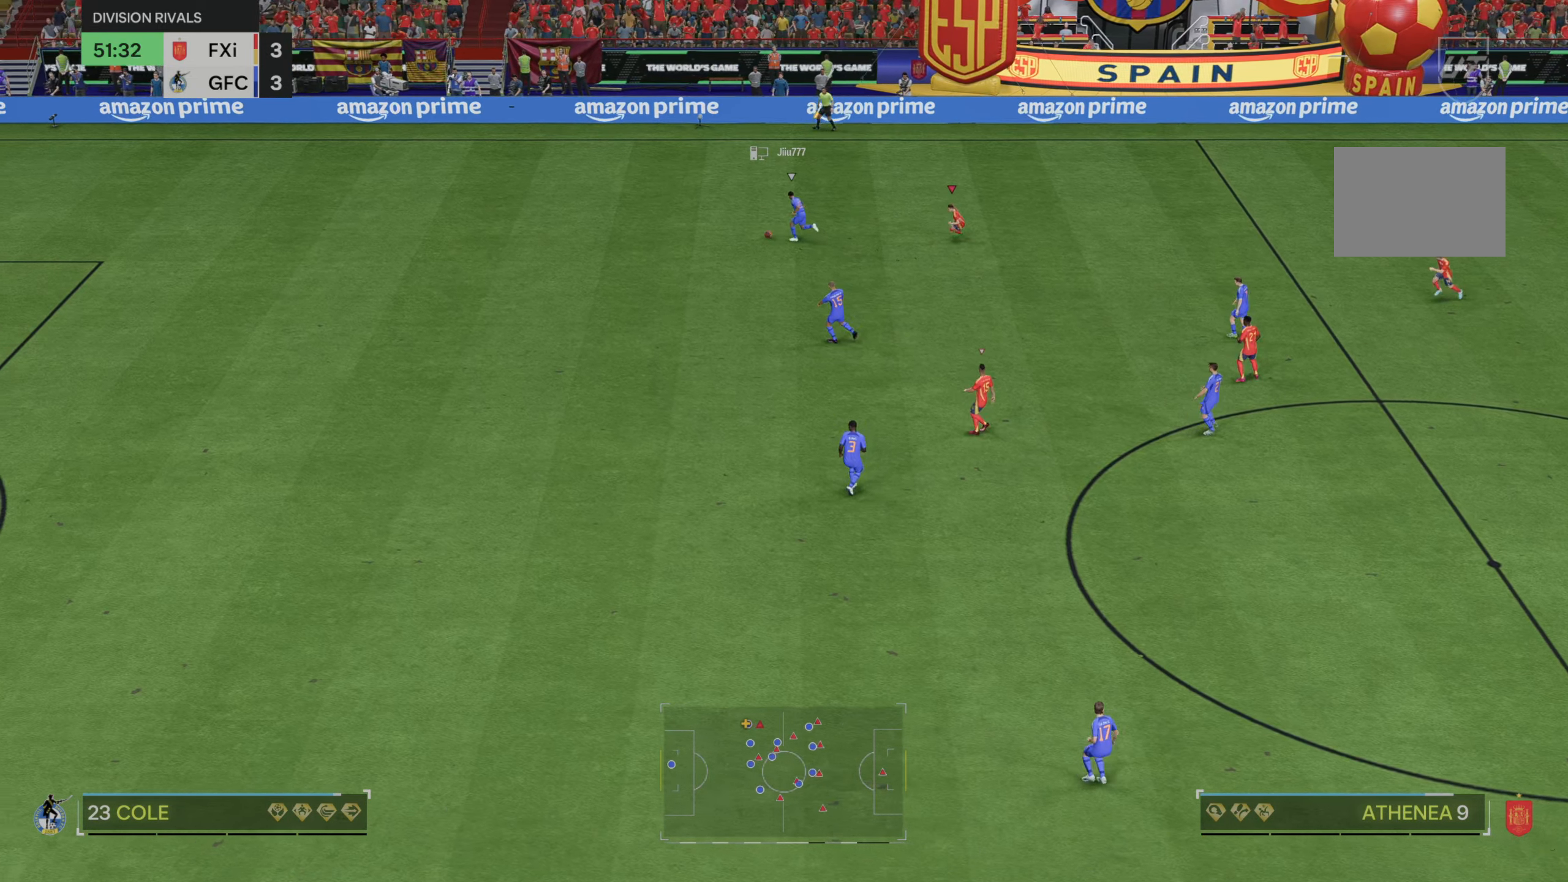
{"buttons": [], "left_stick": "left", "right_stick": "center", "events": [[83, "left_stick", "down-left"], [183, "left_stick", "left"]]}